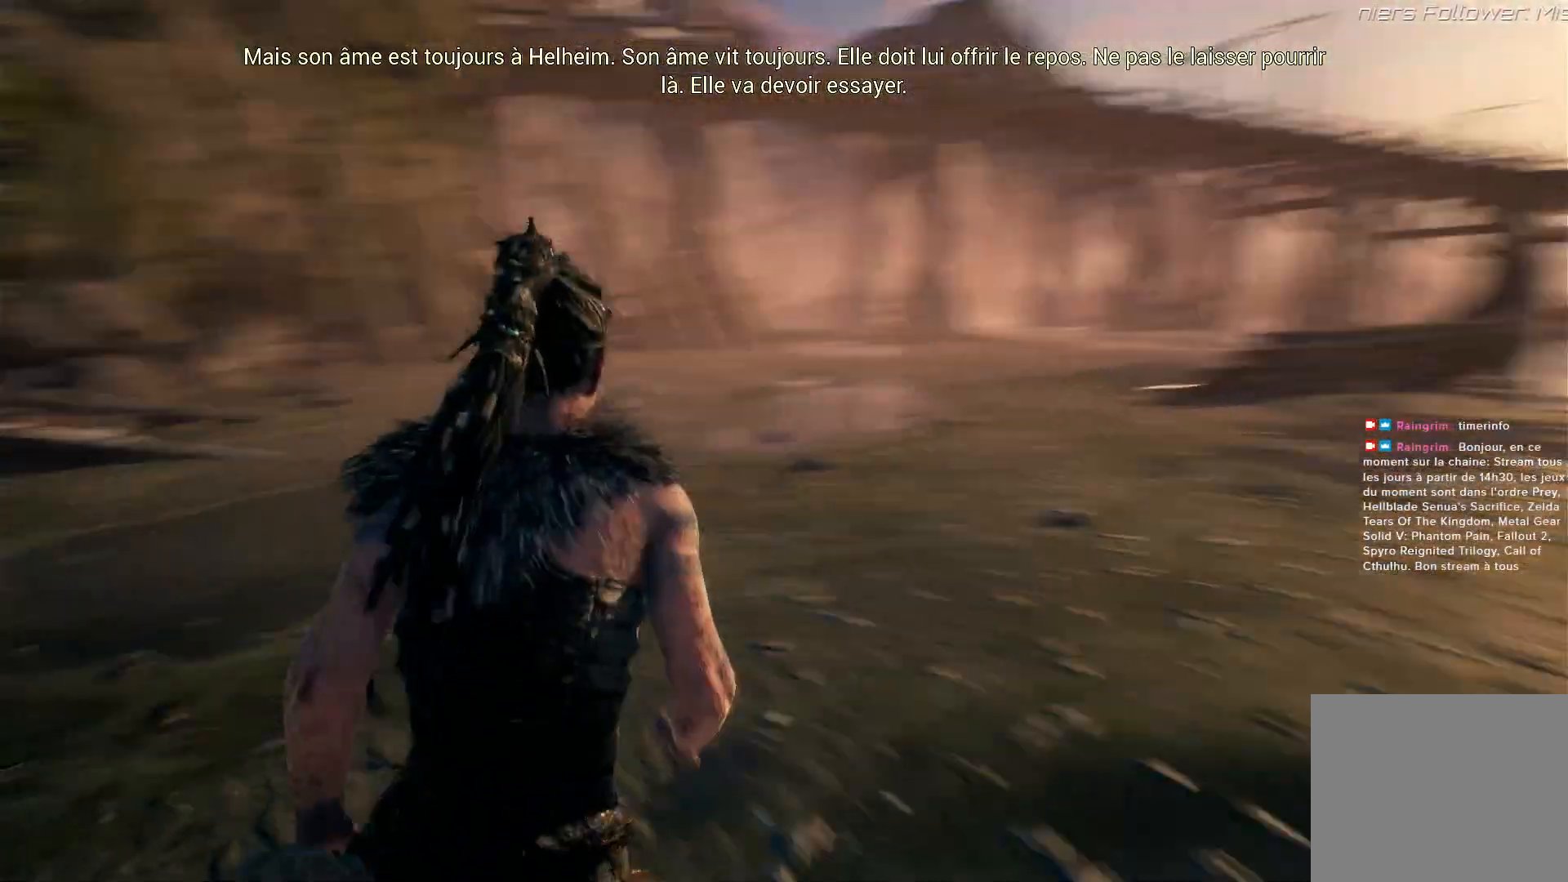
Gameplay with a controller (Xbox layout); each line is a JSON object with the inputs held at the frame after it. "events" lists button and stick changes between this image and that frame as [ms after this image, input, new state], when the widget could be followed in between. Not read: L1 L3 R3.
{"buttons": [], "left_stick": "up", "right_stick": "left", "events": []}
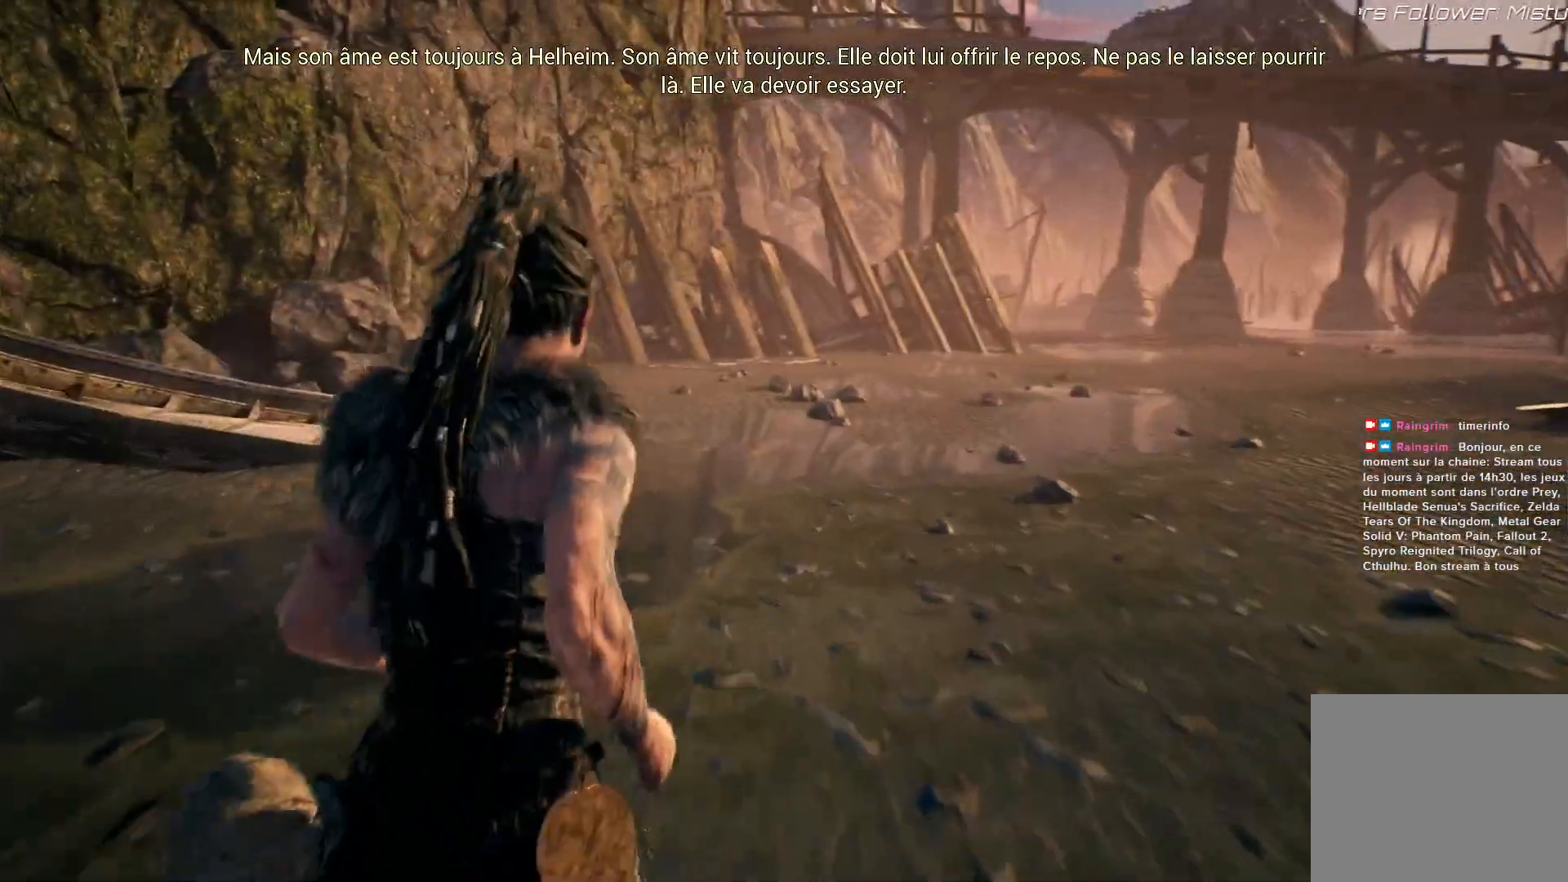
{"buttons": [], "left_stick": "up", "right_stick": "left", "events": []}
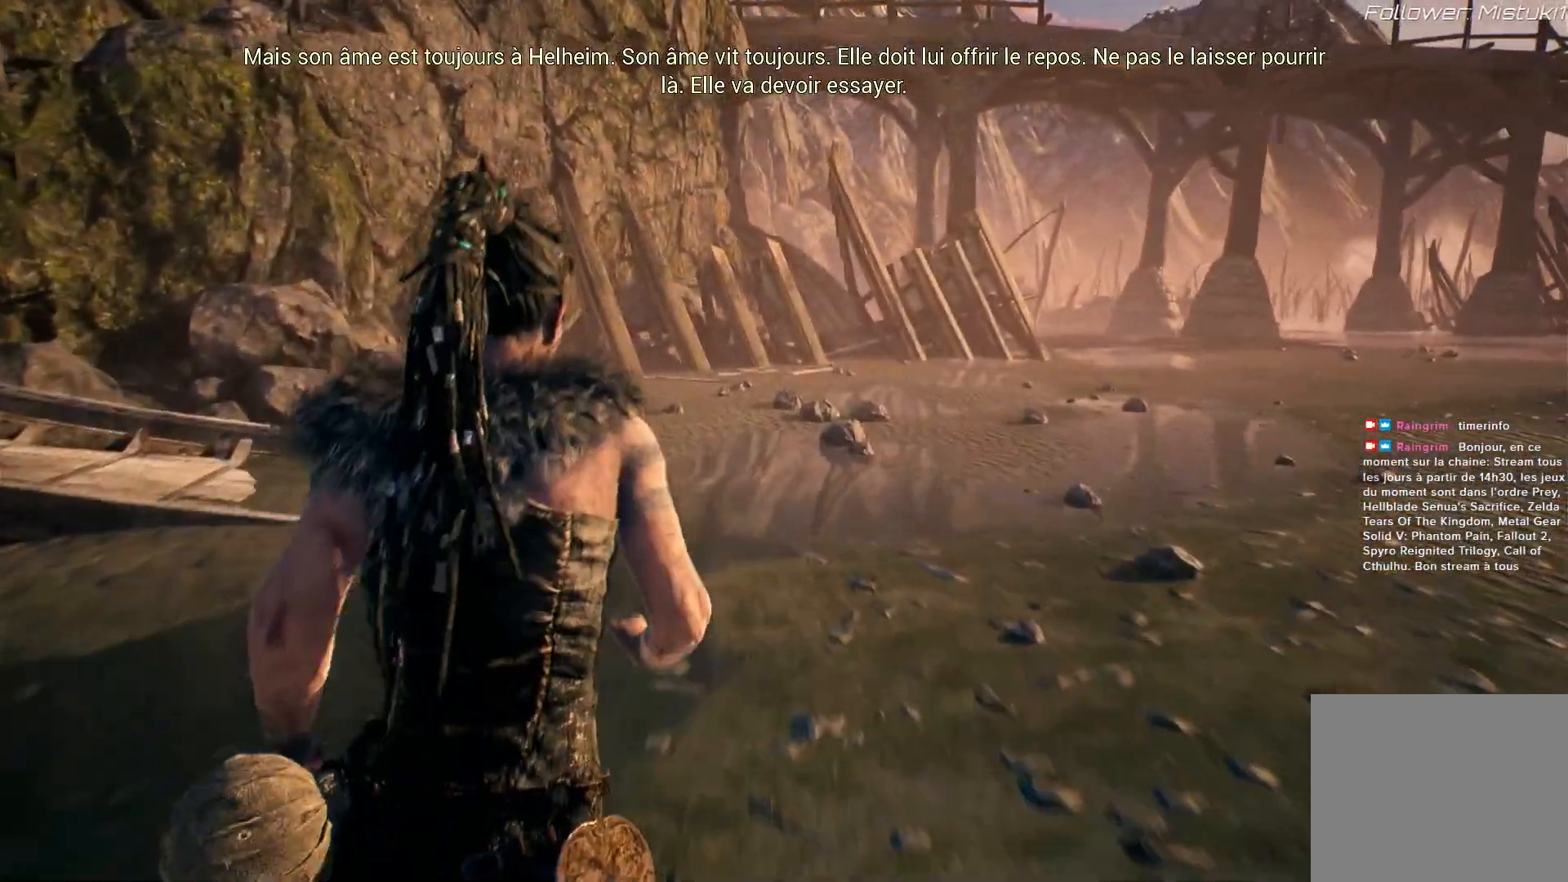
{"buttons": [], "left_stick": "up", "right_stick": "center", "events": [[100, "right_stick", "center"], [167, "right_stick", "right"], [467, "right_stick", "center"]]}
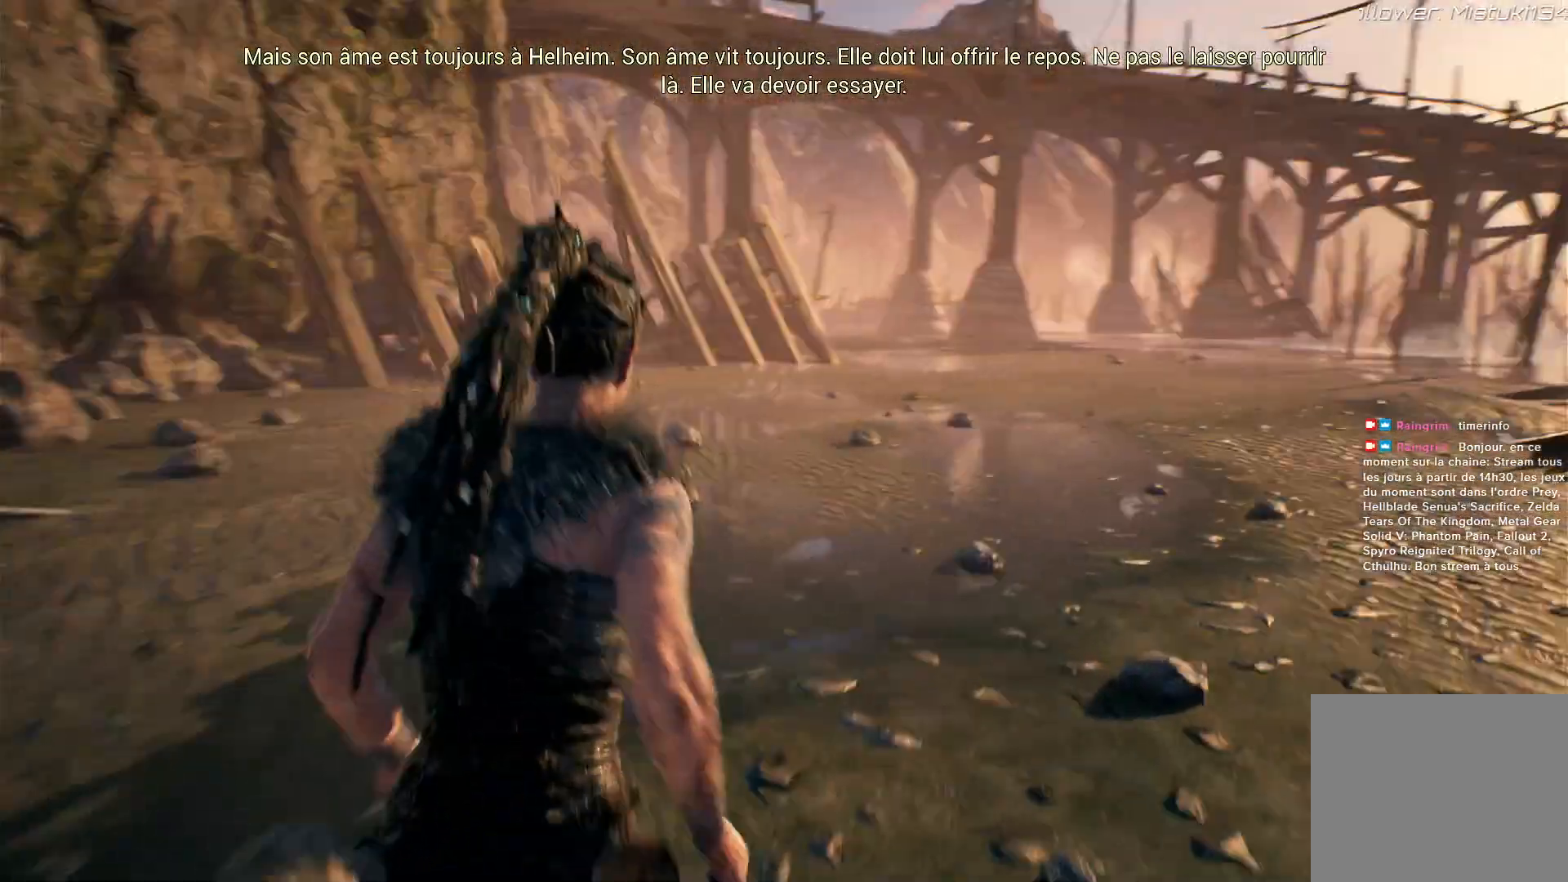
{"buttons": [], "left_stick": "up", "right_stick": "right"}